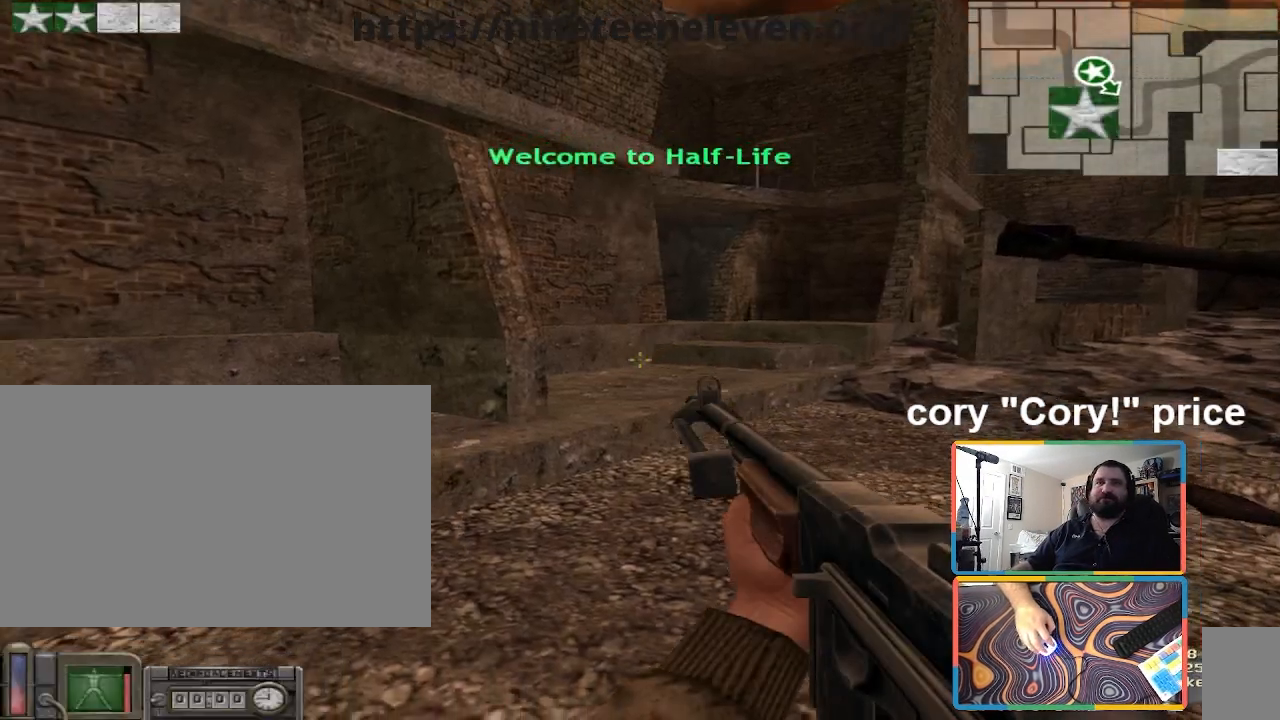
Gameplay with keyboard and mouse; each line is a JSON object with the keys and mouse buttons held at the frame after it. "events" lists presses ("down") and releases ("up") of "1", "2", "3", "4", "5", "a", "alt", "b", "c", "ctrl", "d", "e", "f", "g", "q", "r", "s", "shift", "space", "t", "tab", "tilde", "v", "w", "x", "z", "mouse_left", "mouse_wheel", "mouse_right", "mouse_mb4" and "mouse_mb5" between this image and that frame as [ms after this image, input, new state], when the widget could be followed in between. "mouse_left", "mouse_wheel", "mouse_right", "mouse_mb4", "mouse_mb5" = the "left", "wheel", "right", "mb4", "mb5" buttons of the "mouse" list. No other keys are recorded. "wheel" means that the mouse wheel is clicked or scrolled. Mouse movement is not recorded.
{"keys": ["alt", "tab"], "mouse": [], "events": [[200, "alt", "down"], [200, "tab", "down"]]}
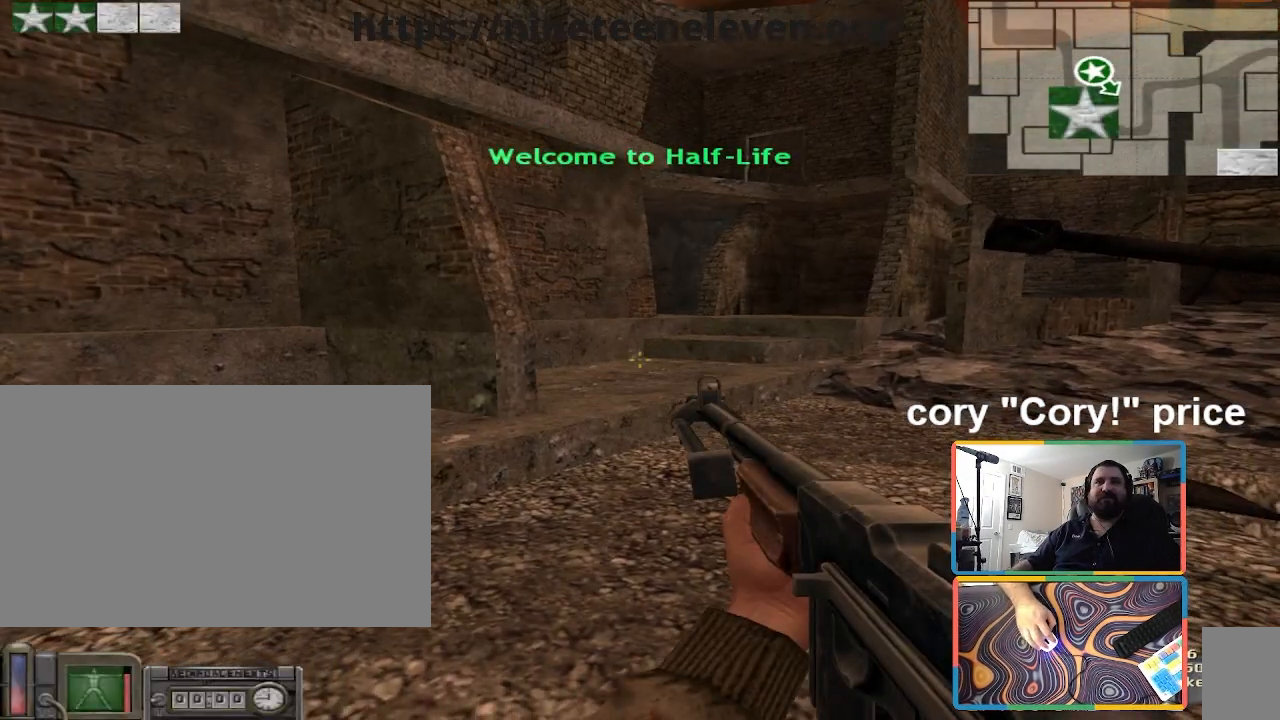
{"keys": [], "mouse": [], "events": [[134, "alt", "up"], [134, "tab", "up"]]}
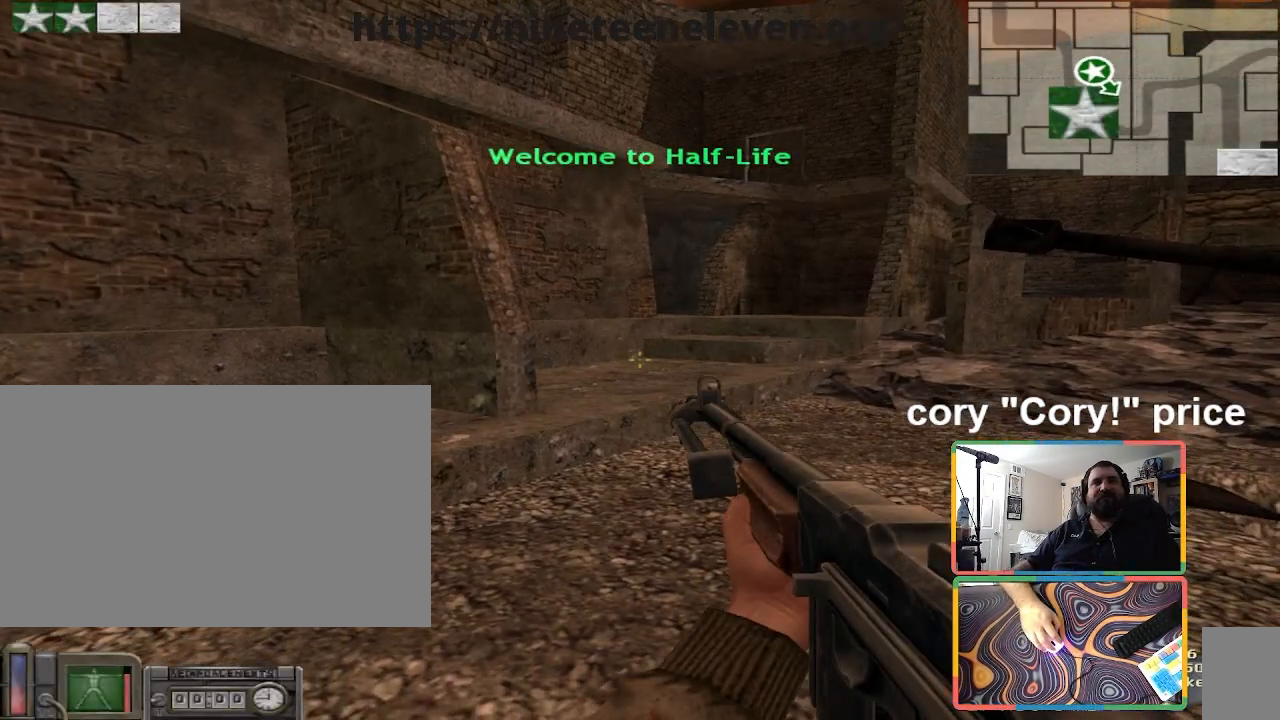
{"keys": [], "mouse": [], "events": []}
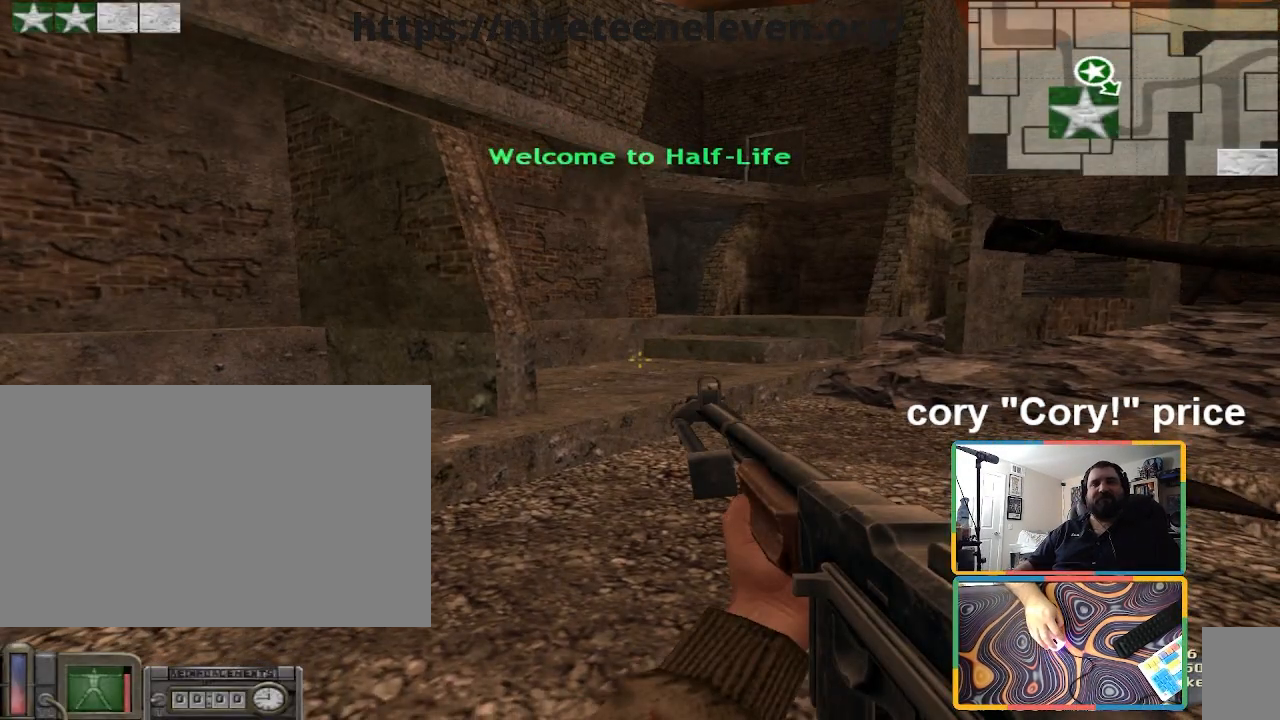
{"keys": [], "mouse": [], "events": []}
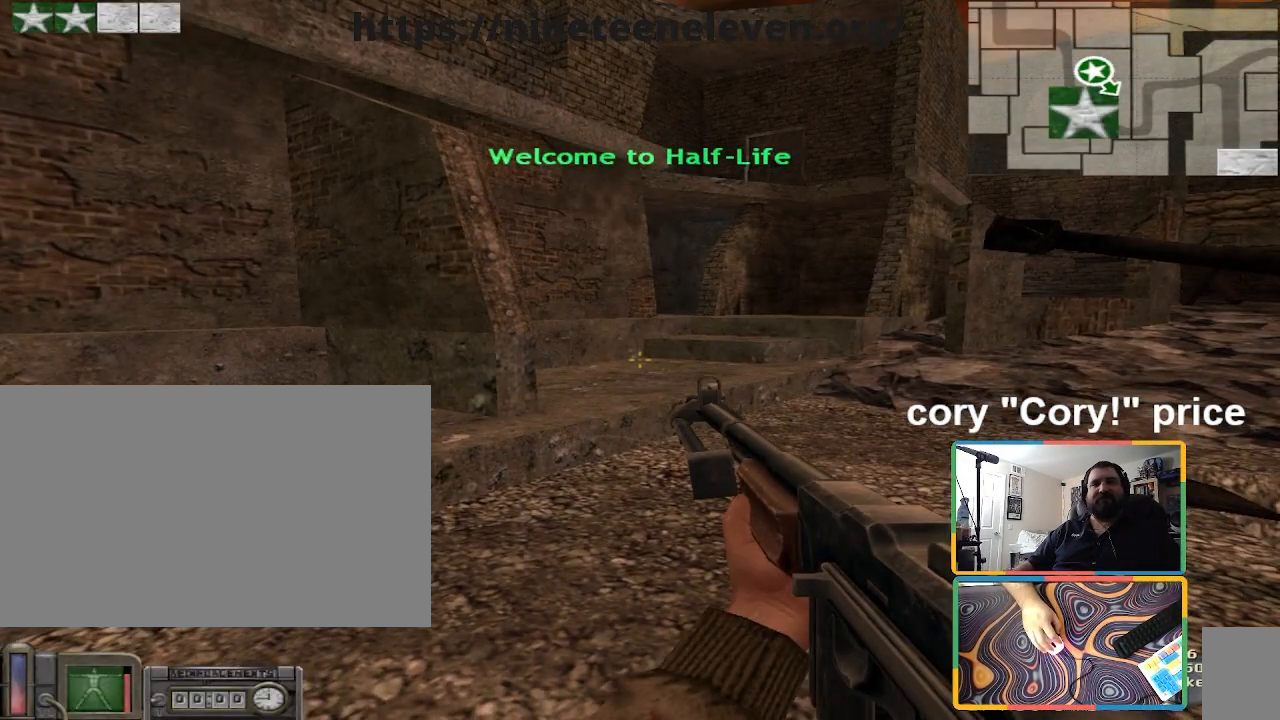
{"keys": [], "mouse": [], "events": []}
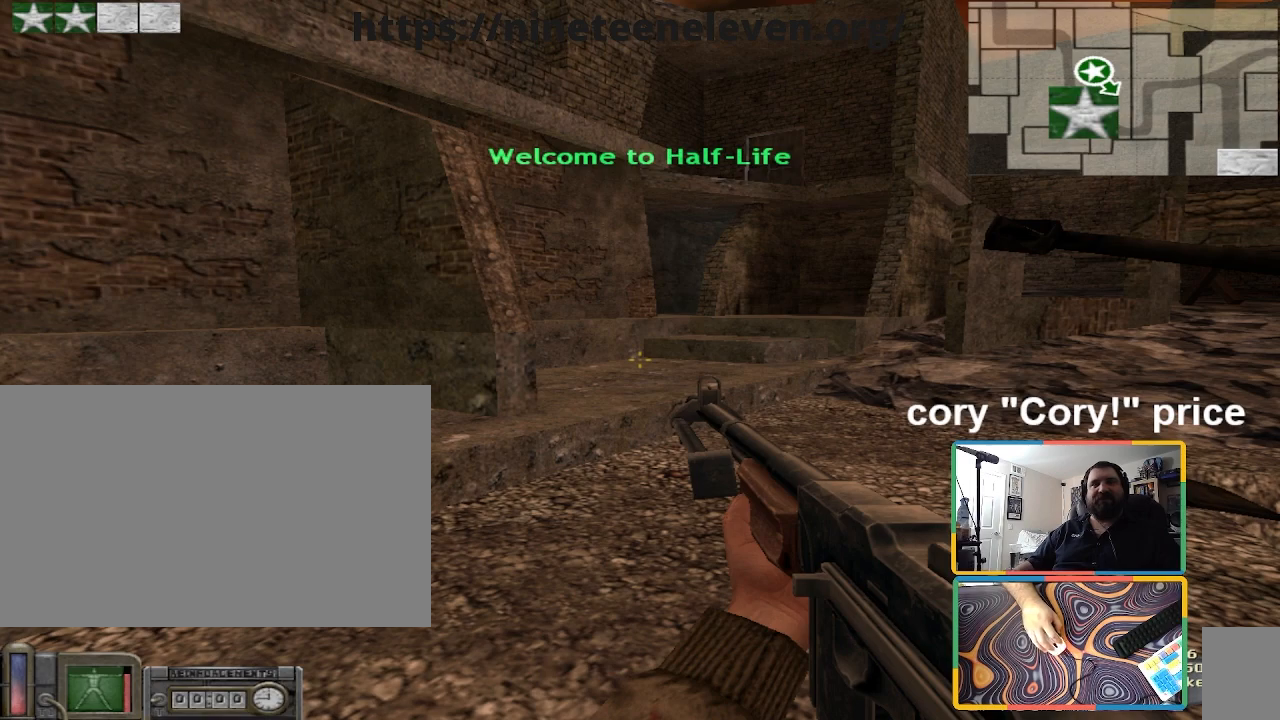
{"keys": [], "mouse": [], "events": []}
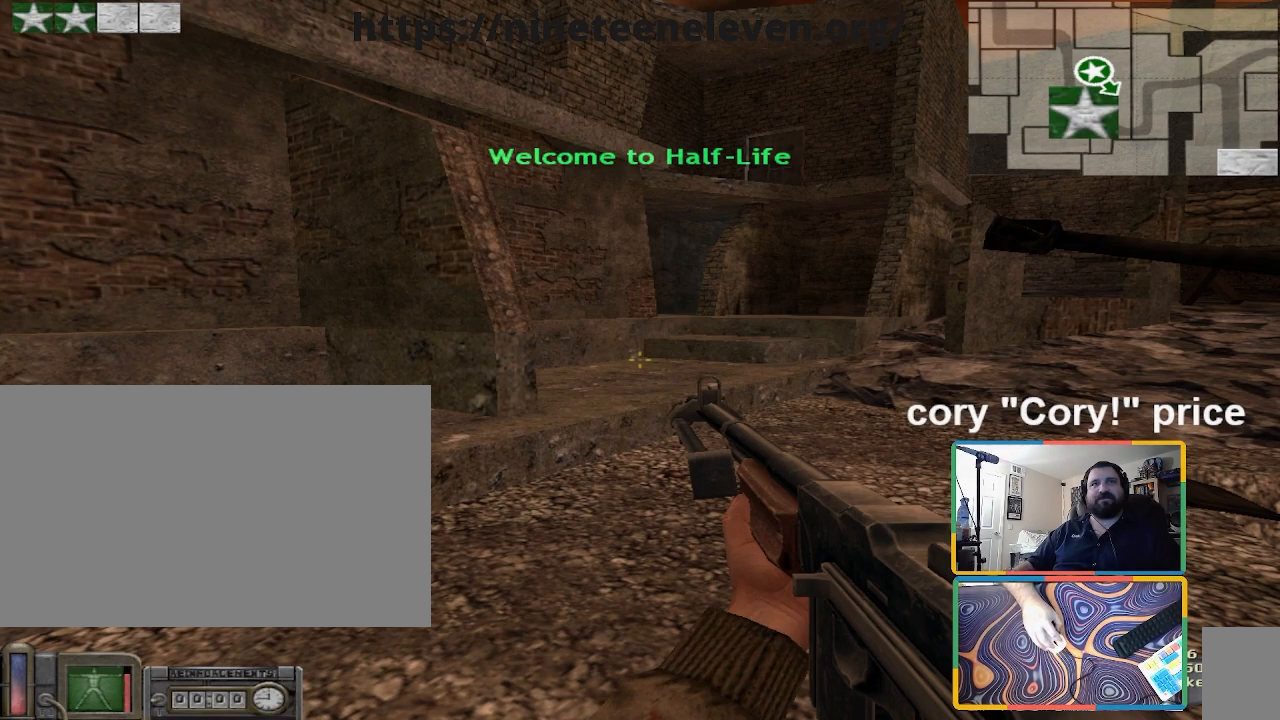
{"keys": [], "mouse": [], "events": []}